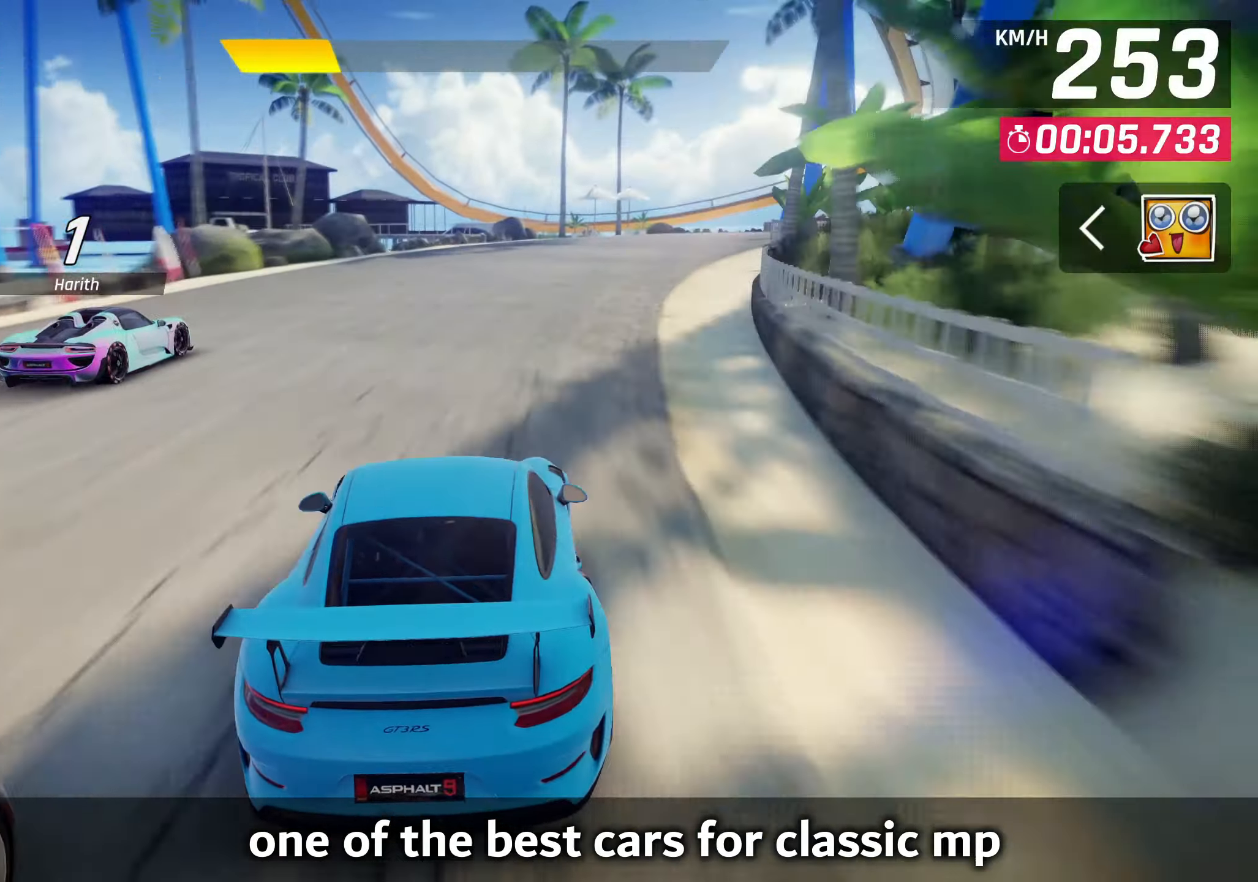
Gameplay with a controller (PlayStation layout); each line is a JSON object with the inputs held at the frame after it. "events" lists button and stick changes between this image and that frame as [ms after this image, input, new state], when the widget could be followed in between. Not read: right_stick.
{"buttons": [], "left_stick": "up-right", "events": [[17, "left_stick", "up-right"]]}
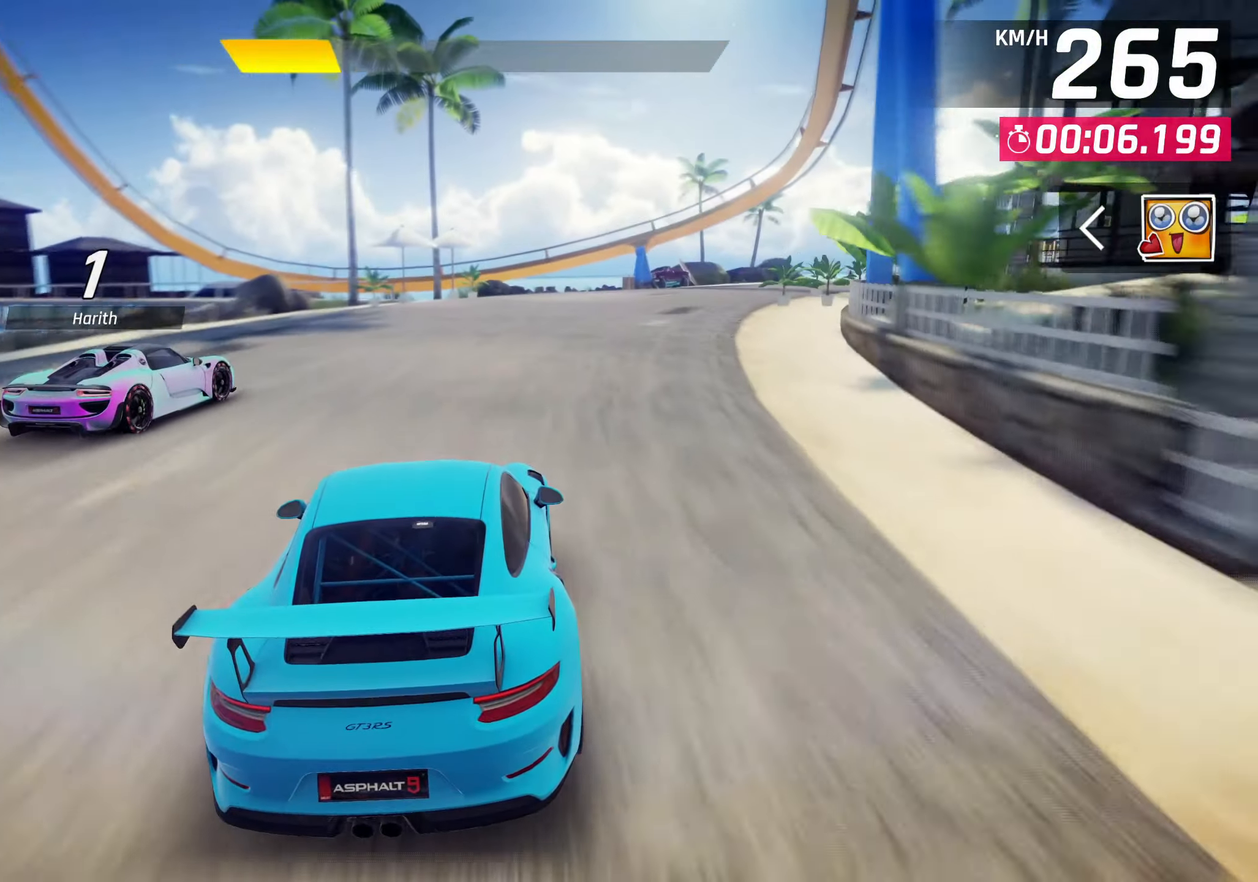
{"buttons": [], "left_stick": "up-right", "events": []}
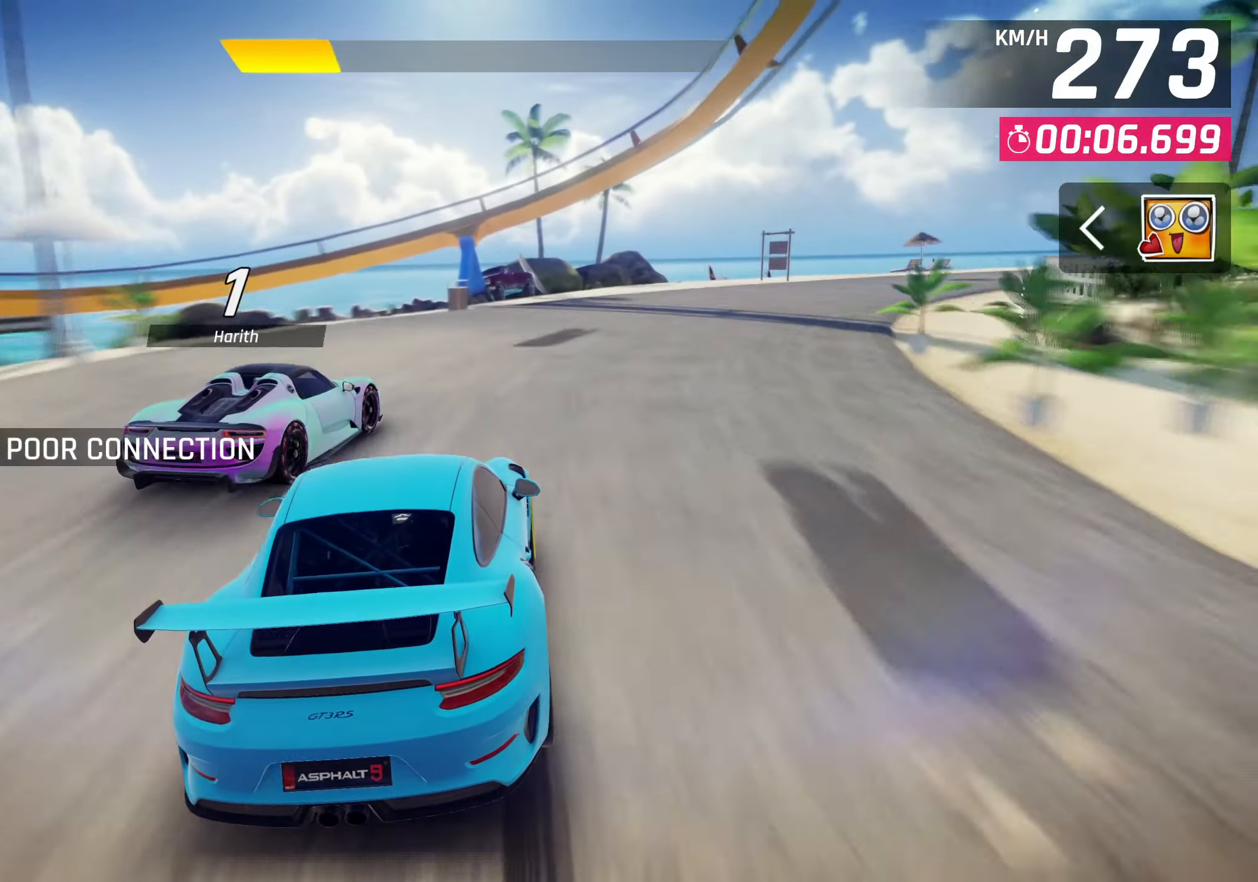
{"buttons": [], "left_stick": "up-right", "events": []}
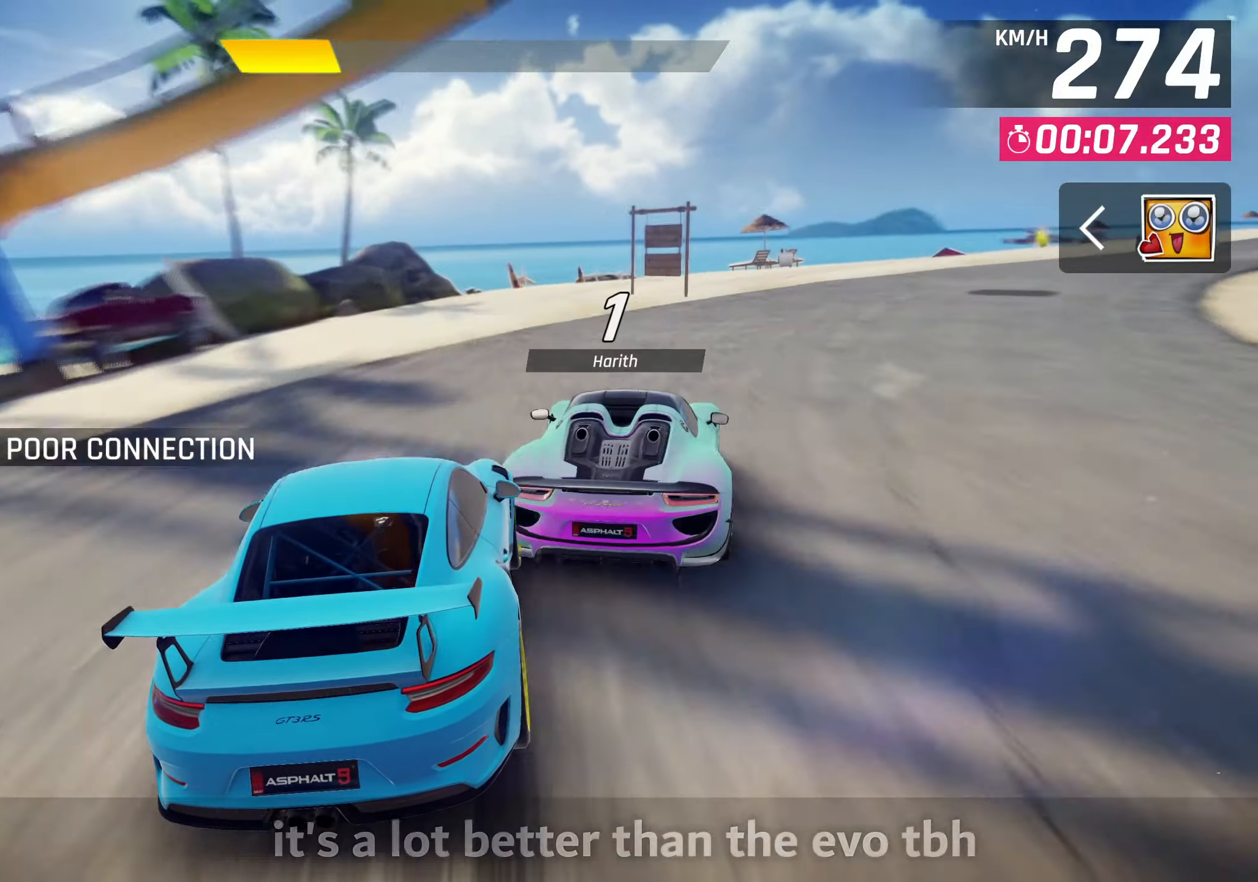
{"buttons": [], "left_stick": "up-right", "events": []}
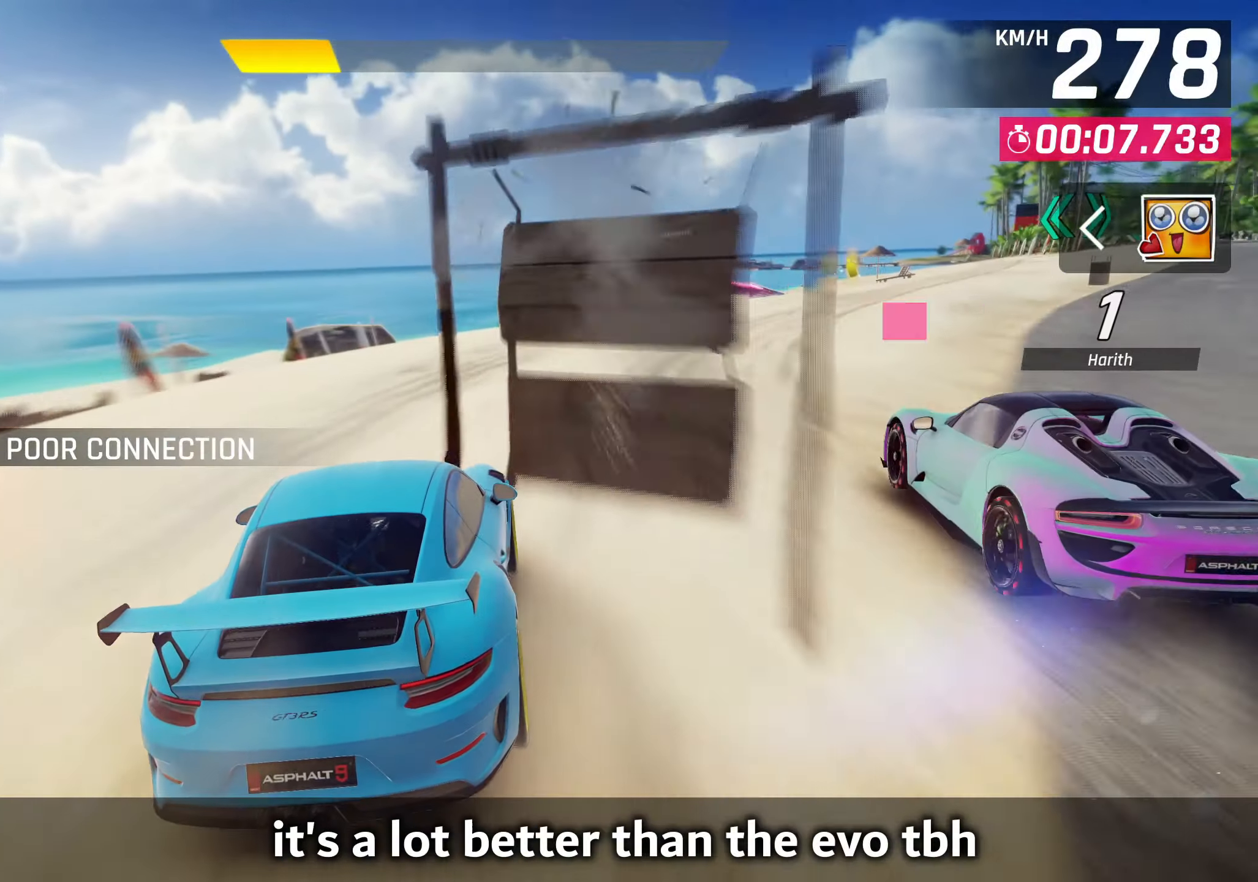
{"buttons": [], "left_stick": "up-right", "events": []}
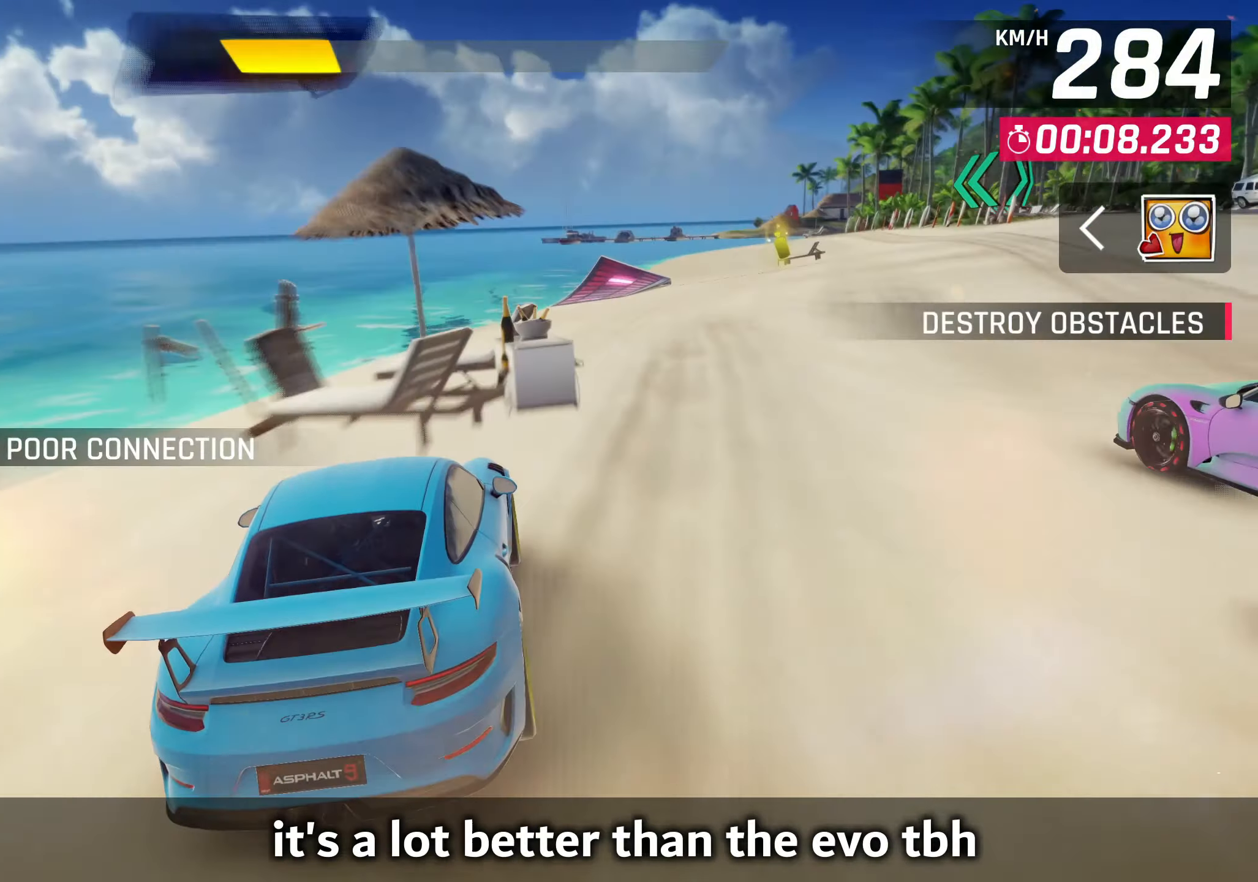
{"buttons": [], "left_stick": "up-right", "events": [[250, "CROSS", "down"], [250, "R1", "down"], [450, "R1", "up"], [467, "CROSS", "up"]]}
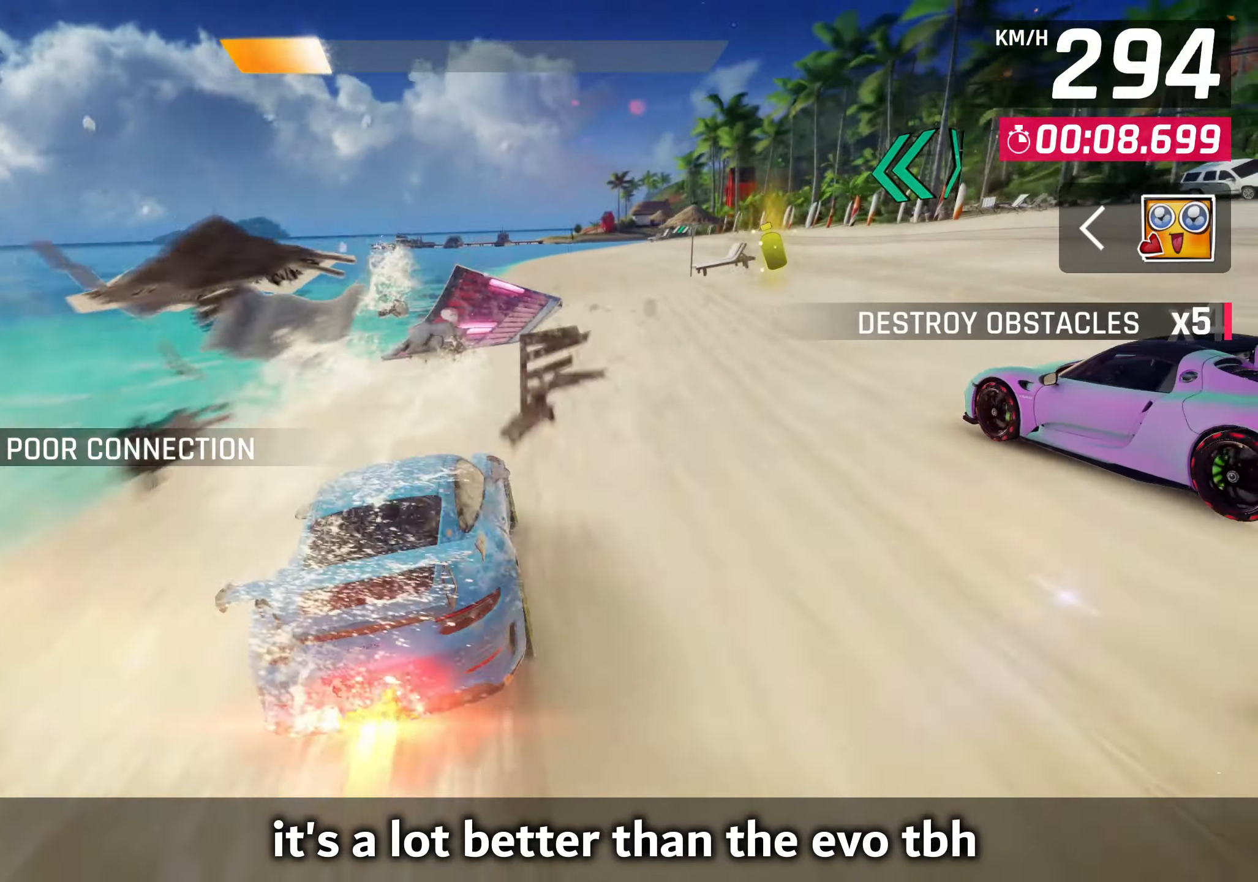
{"buttons": ["CROSS"], "left_stick": "up-right", "events": [[17, "left_stick", "center"], [483, "CROSS", "down"], [500, "left_stick", "up-right"]]}
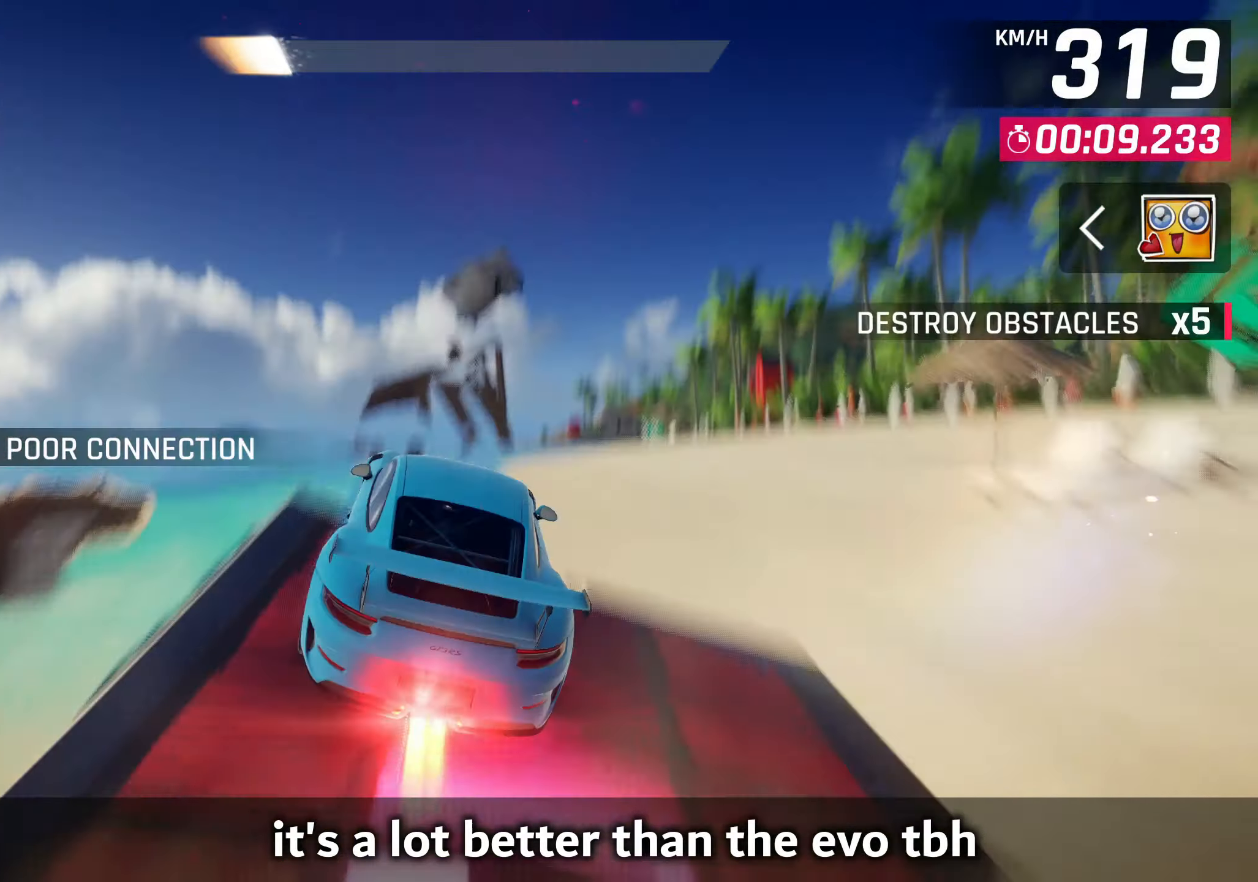
{"buttons": [], "left_stick": "up-right", "events": [[67, "R1", "down"], [100, "CROSS", "up"], [217, "CROSS", "down"], [267, "CROSS", "up"], [283, "R1", "up"], [383, "CROSS", "down"], [433, "CROSS", "up"]]}
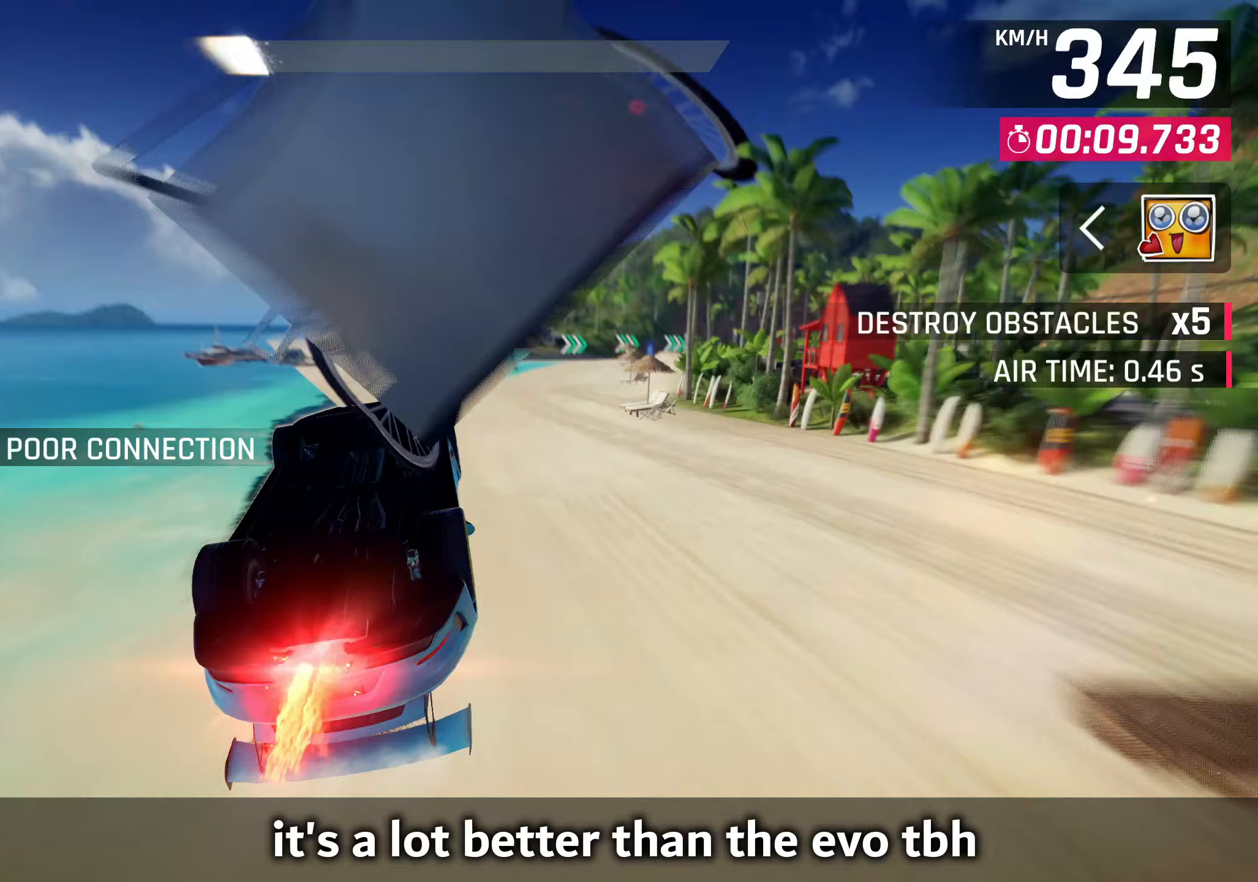
{"buttons": [], "left_stick": "up-right", "events": [[67, "CROSS", "down"], [100, "CROSS", "up"], [167, "CROSS", "down"], [233, "CROSS", "up"], [300, "CROSS", "down"], [367, "CROSS", "up"]]}
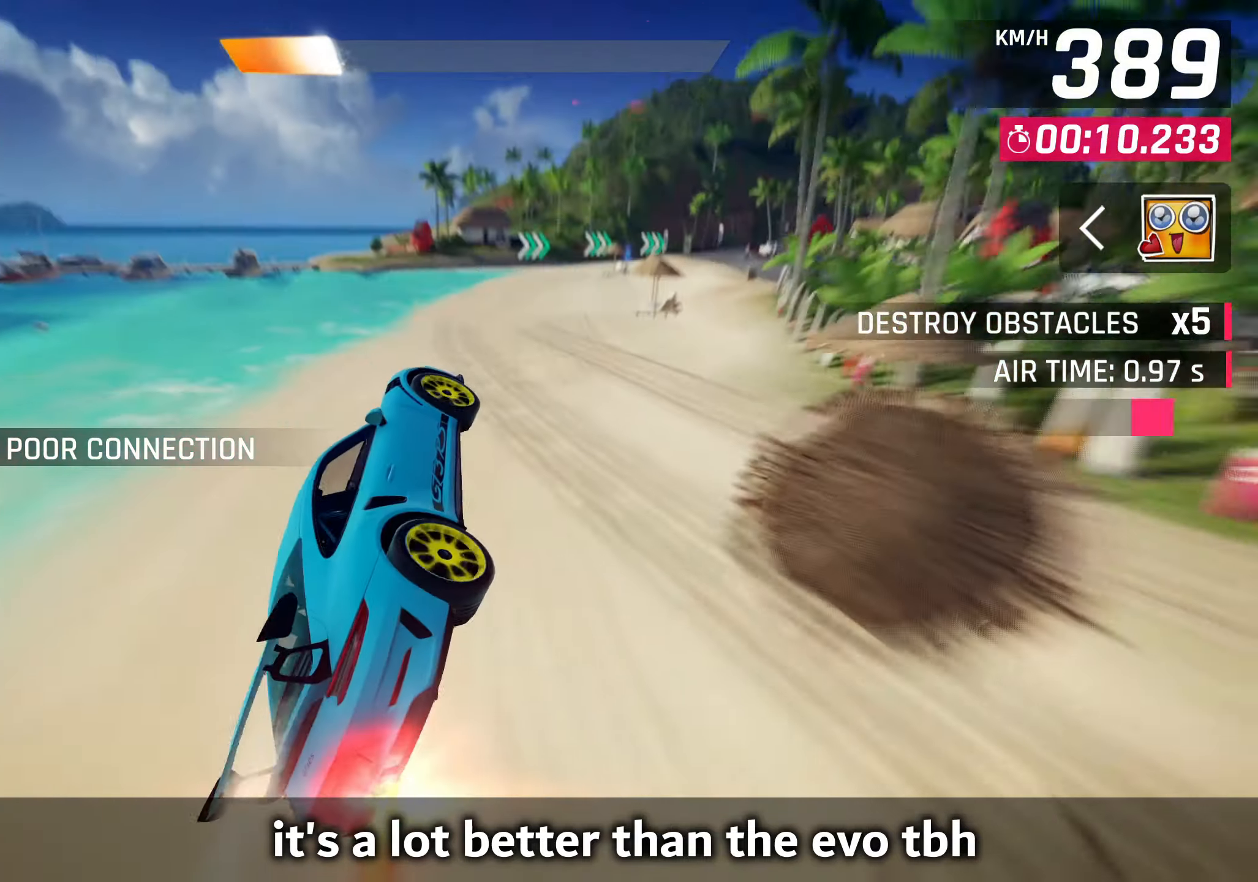
{"buttons": [], "left_stick": "up-right", "events": []}
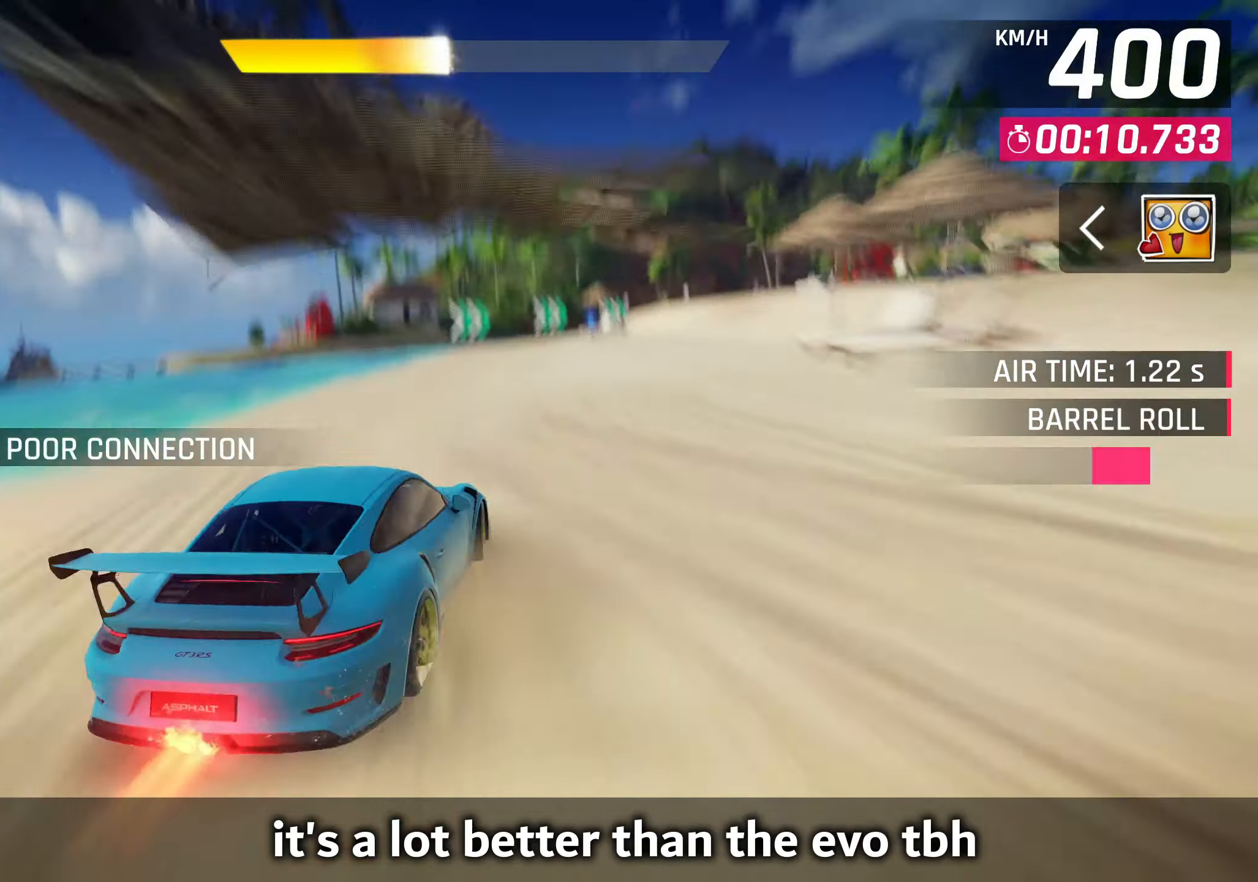
{"buttons": [], "left_stick": "up-right", "events": []}
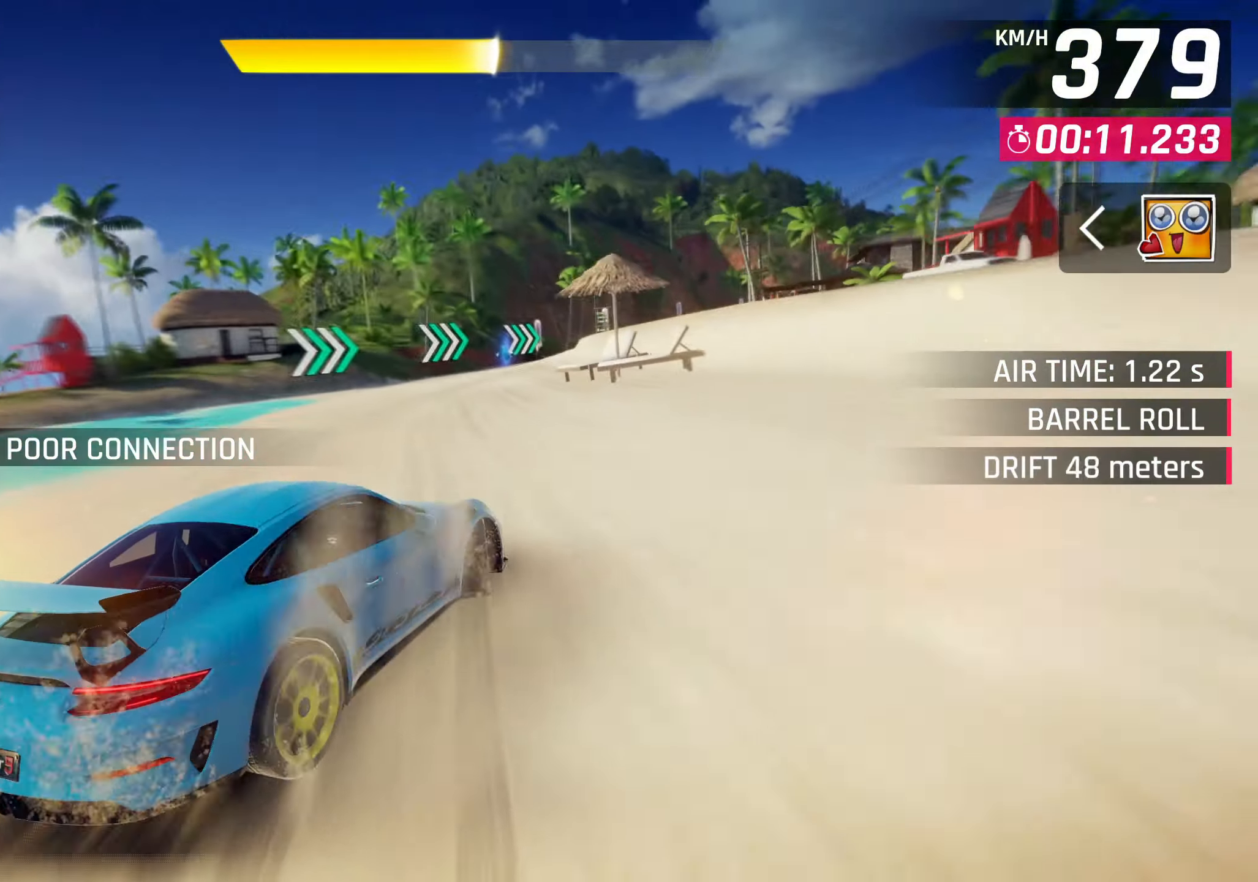
{"buttons": ["CROSS", "R1"], "left_stick": "right", "events": [[167, "left_stick", "center"], [283, "left_stick", "up-right"], [333, "left_stick", "right"], [350, "R1", "down"], [367, "CROSS", "down"]]}
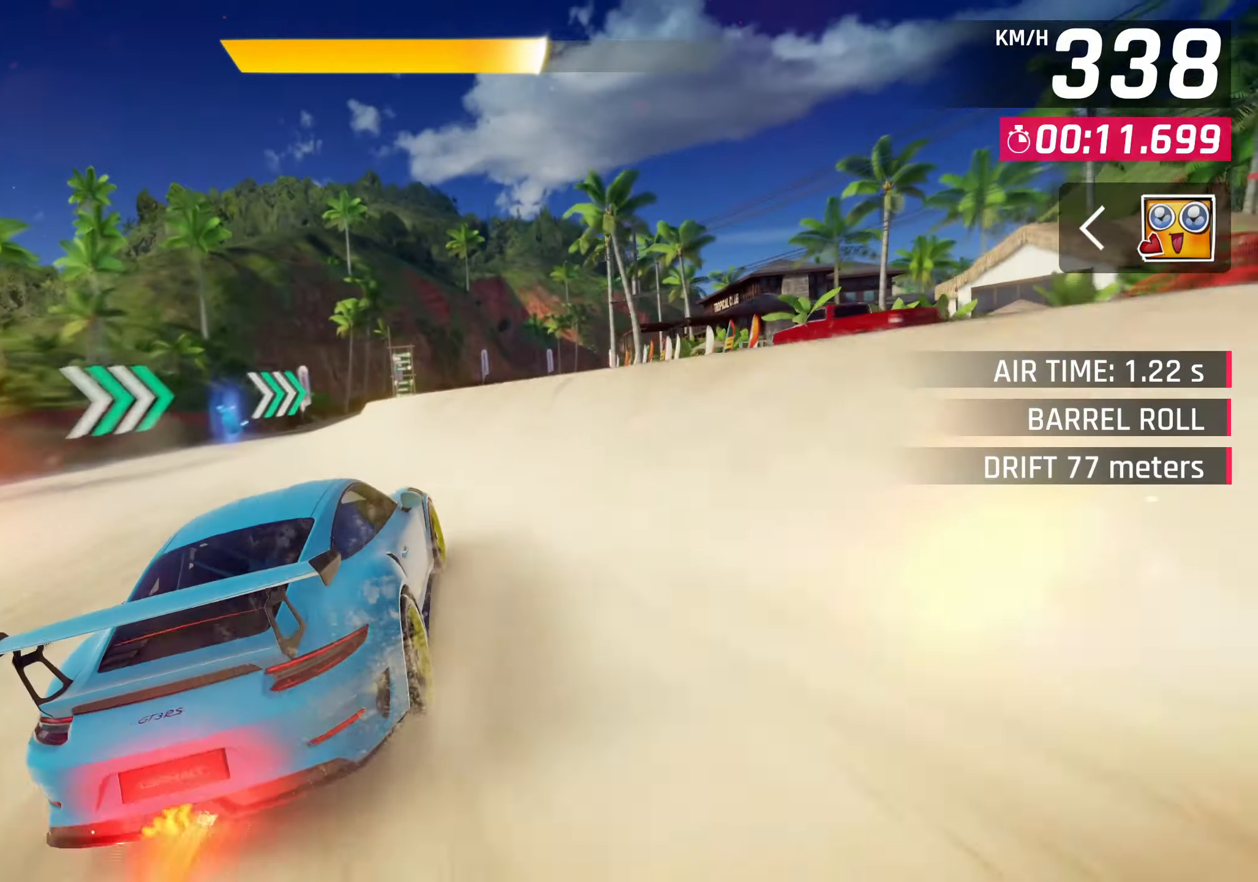
{"buttons": [], "left_stick": "right", "events": [[67, "CROSS", "up"], [83, "R1", "up"]]}
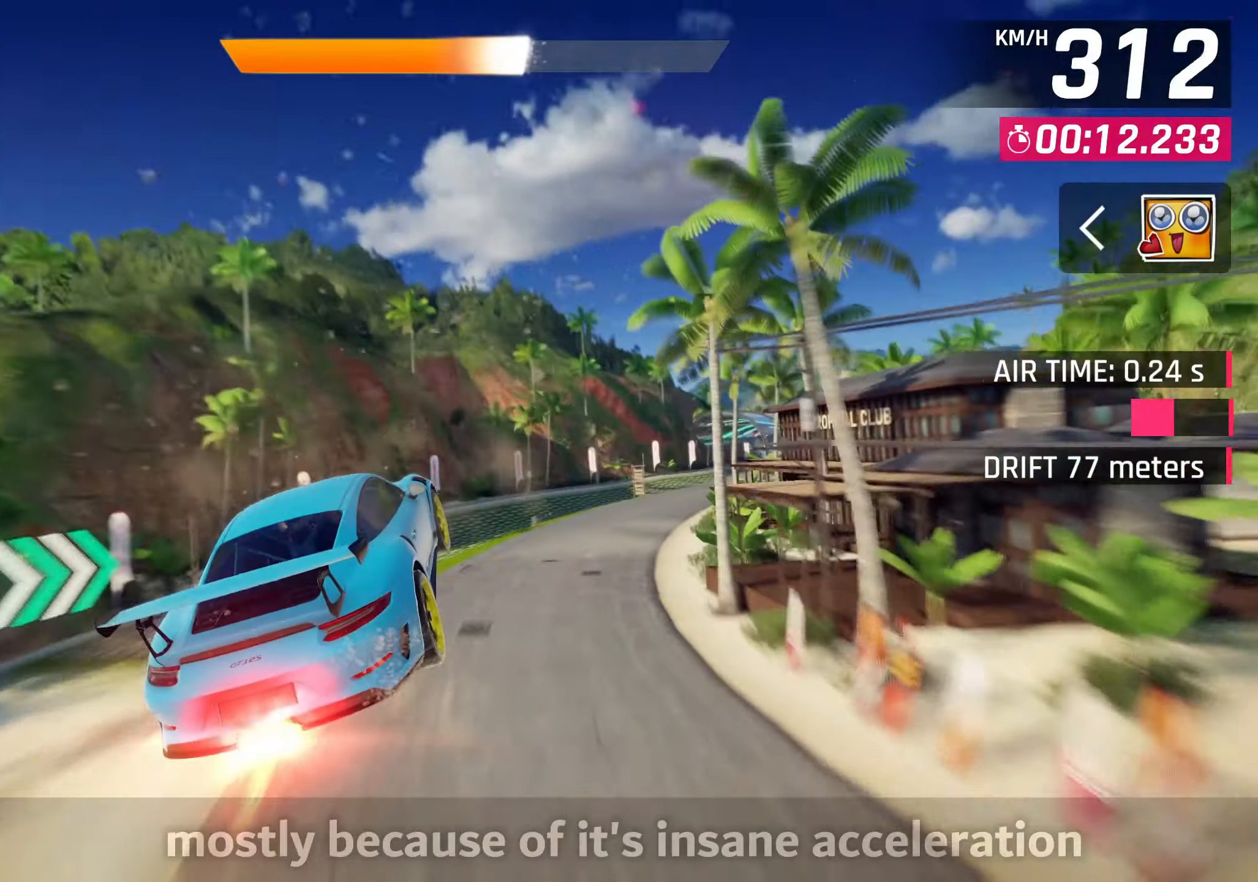
{"buttons": [], "left_stick": "right", "events": []}
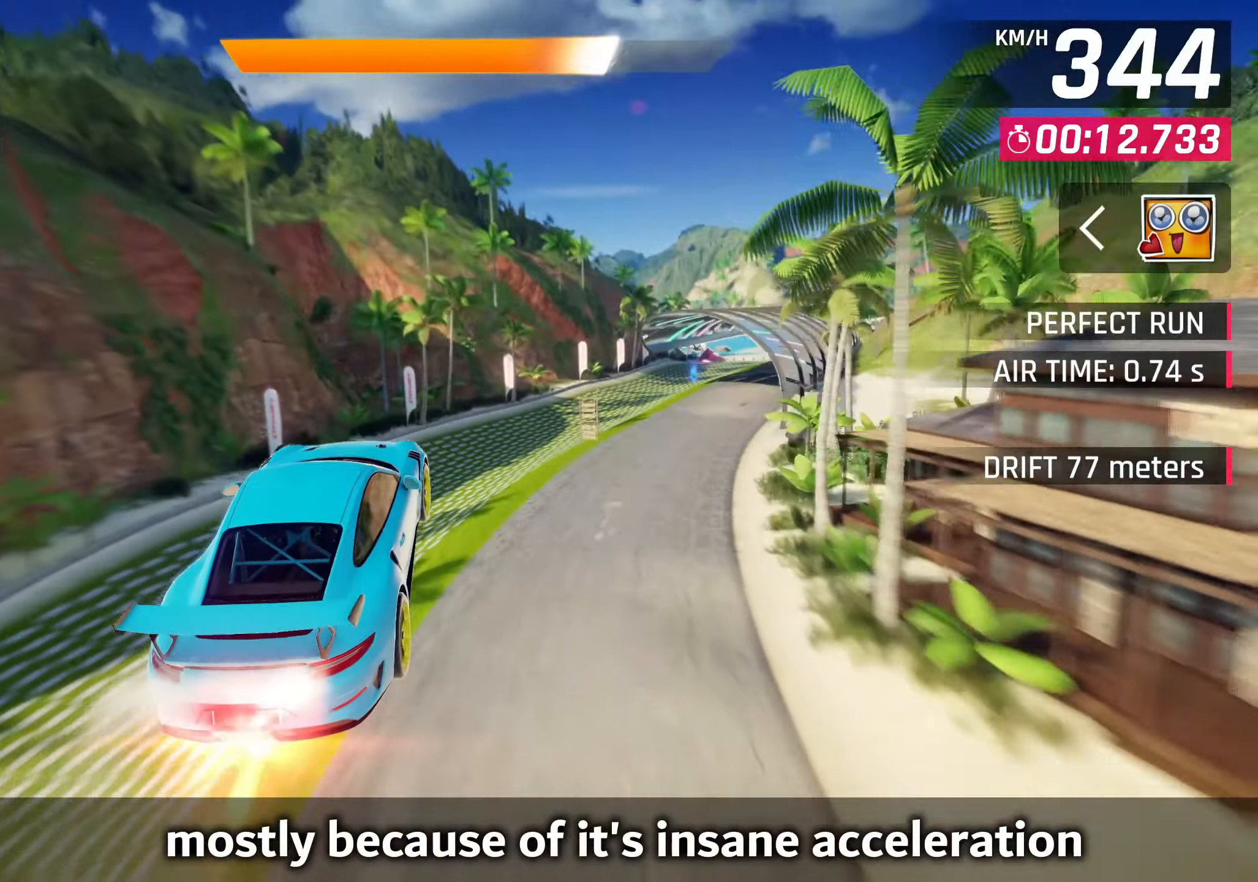
{"buttons": [], "left_stick": "right", "events": []}
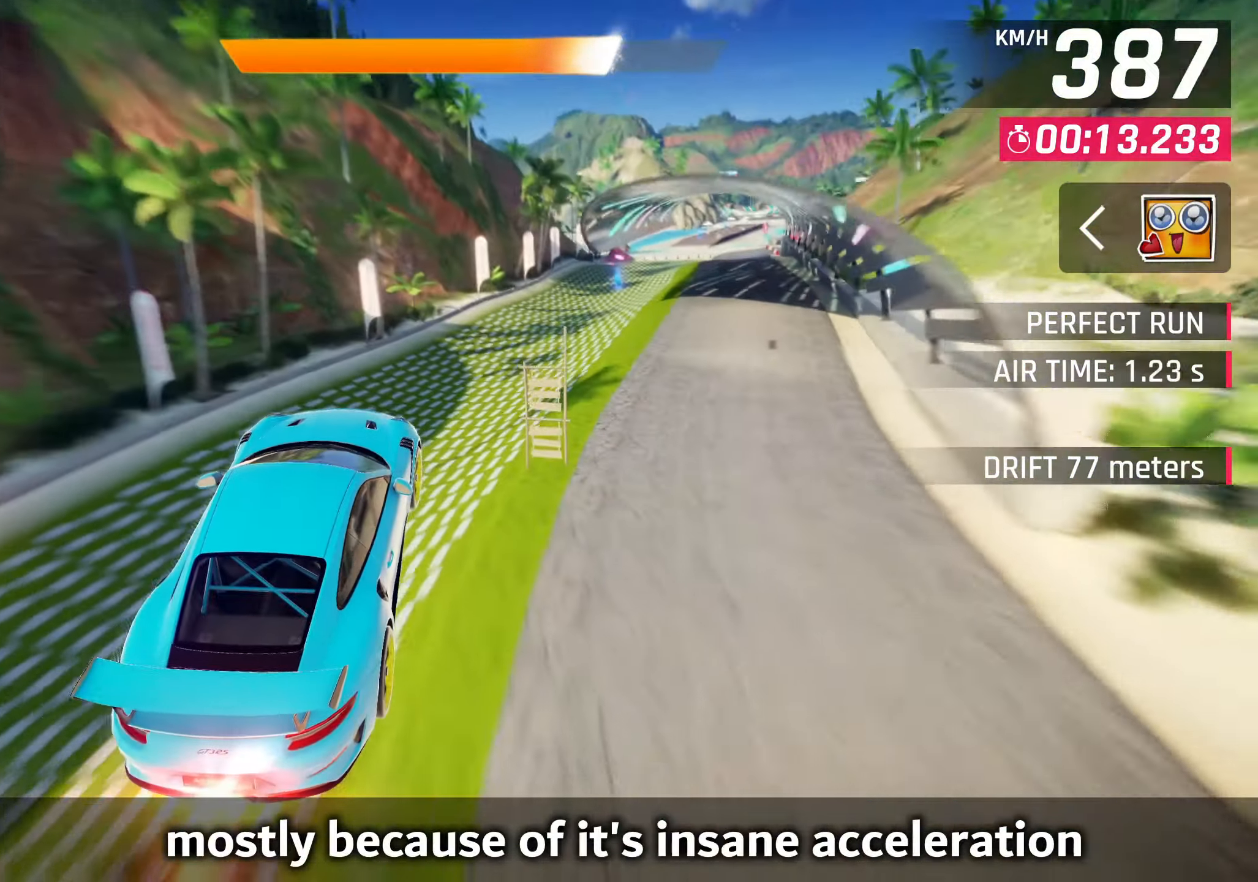
{"buttons": ["CROSS"], "left_stick": "right", "events": [[467, "CROSS", "down"]]}
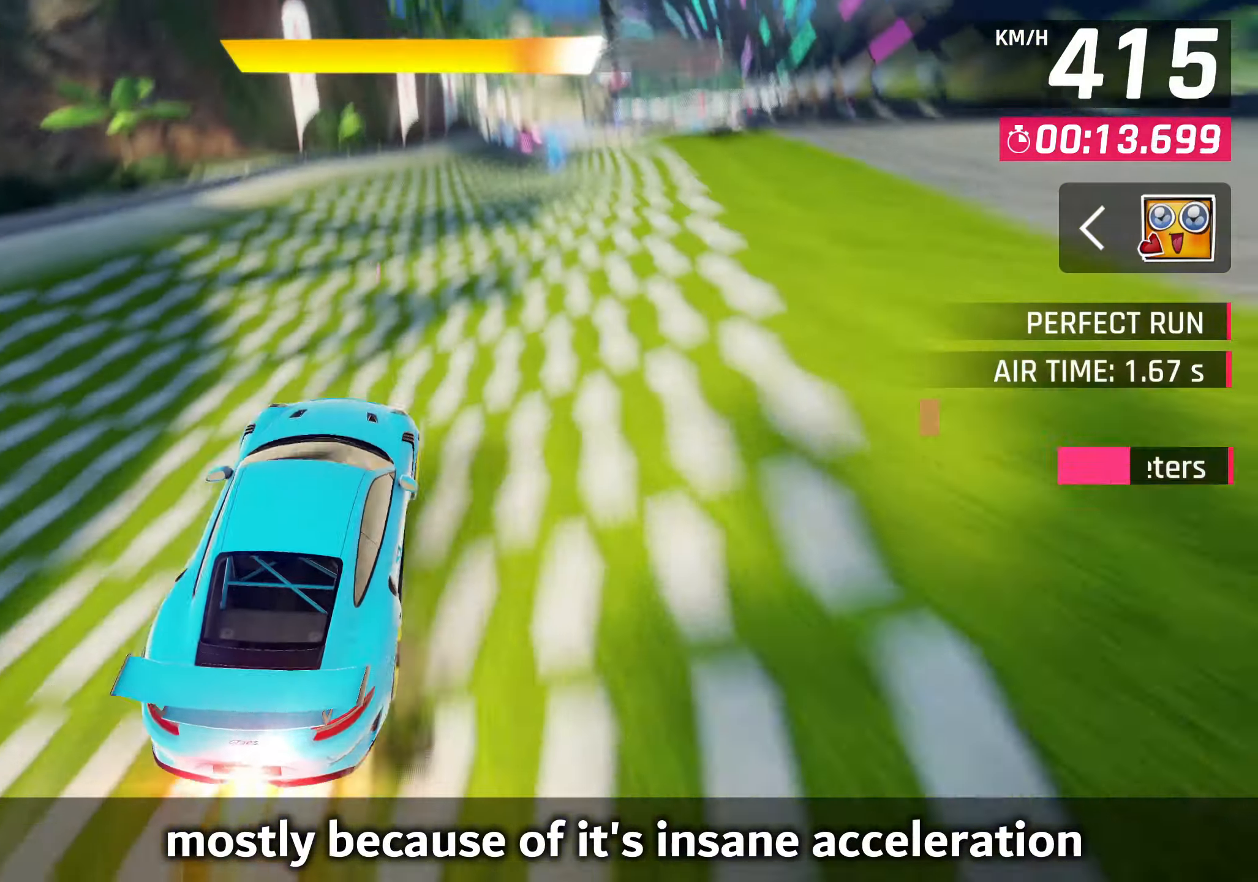
{"buttons": [], "left_stick": "right", "events": [[100, "CROSS", "up"], [317, "CROSS", "down"], [433, "CROSS", "up"]]}
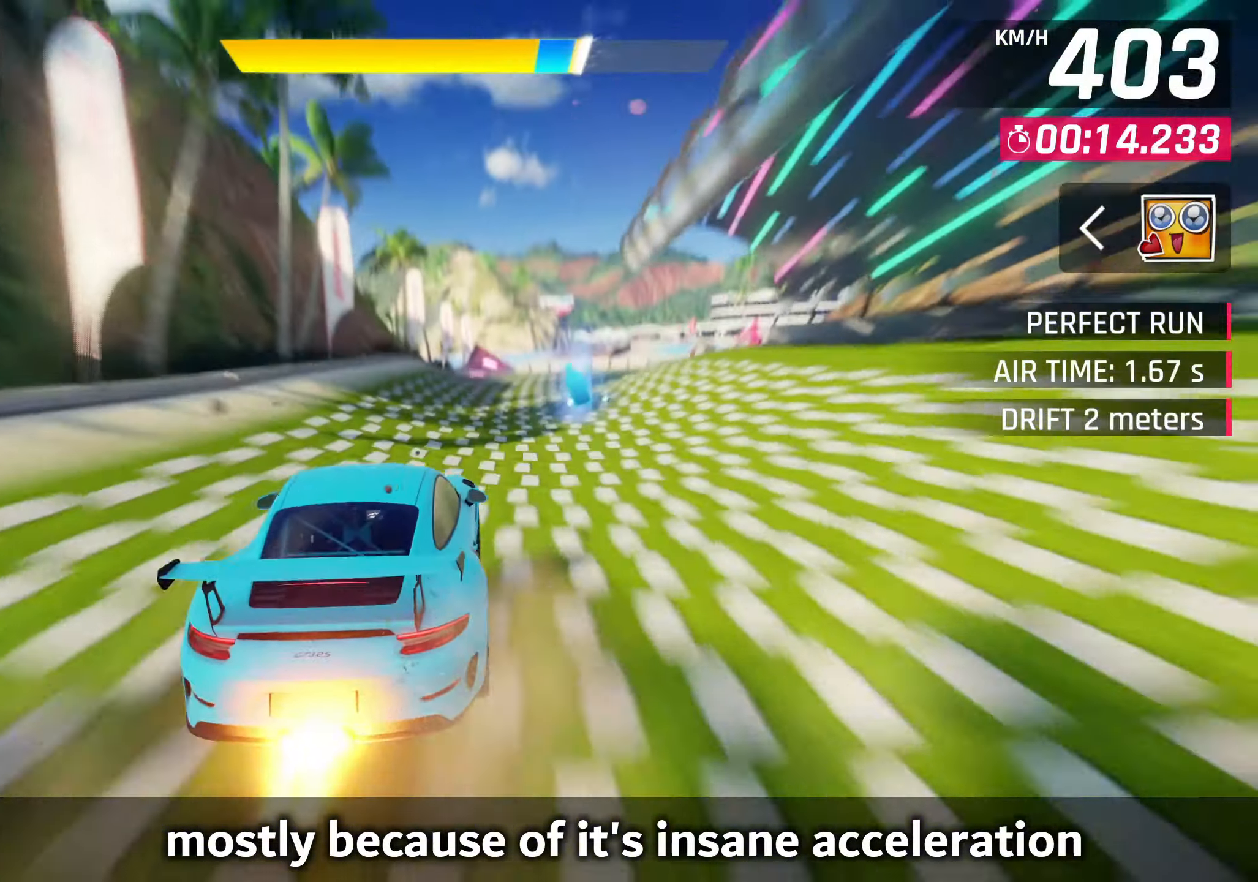
{"buttons": ["CROSS"], "left_stick": "center", "events": [[33, "left_stick", "center"], [167, "CROSS", "down"], [267, "CROSS", "up"], [483, "CROSS", "down"]]}
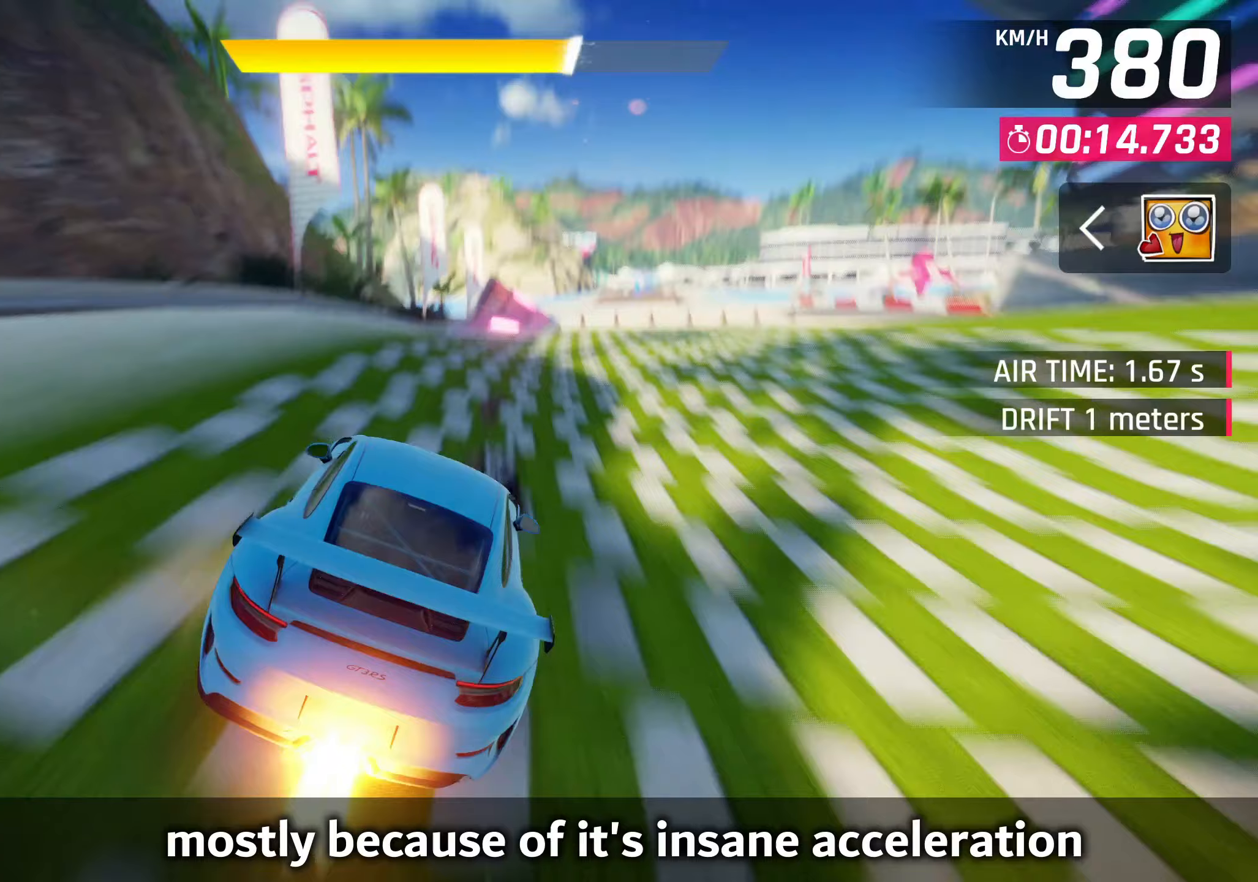
{"buttons": ["CROSS", "R1"], "left_stick": "right", "events": [[100, "CROSS", "up"], [317, "CROSS", "down"], [317, "left_stick", "right"], [433, "R1", "down"]]}
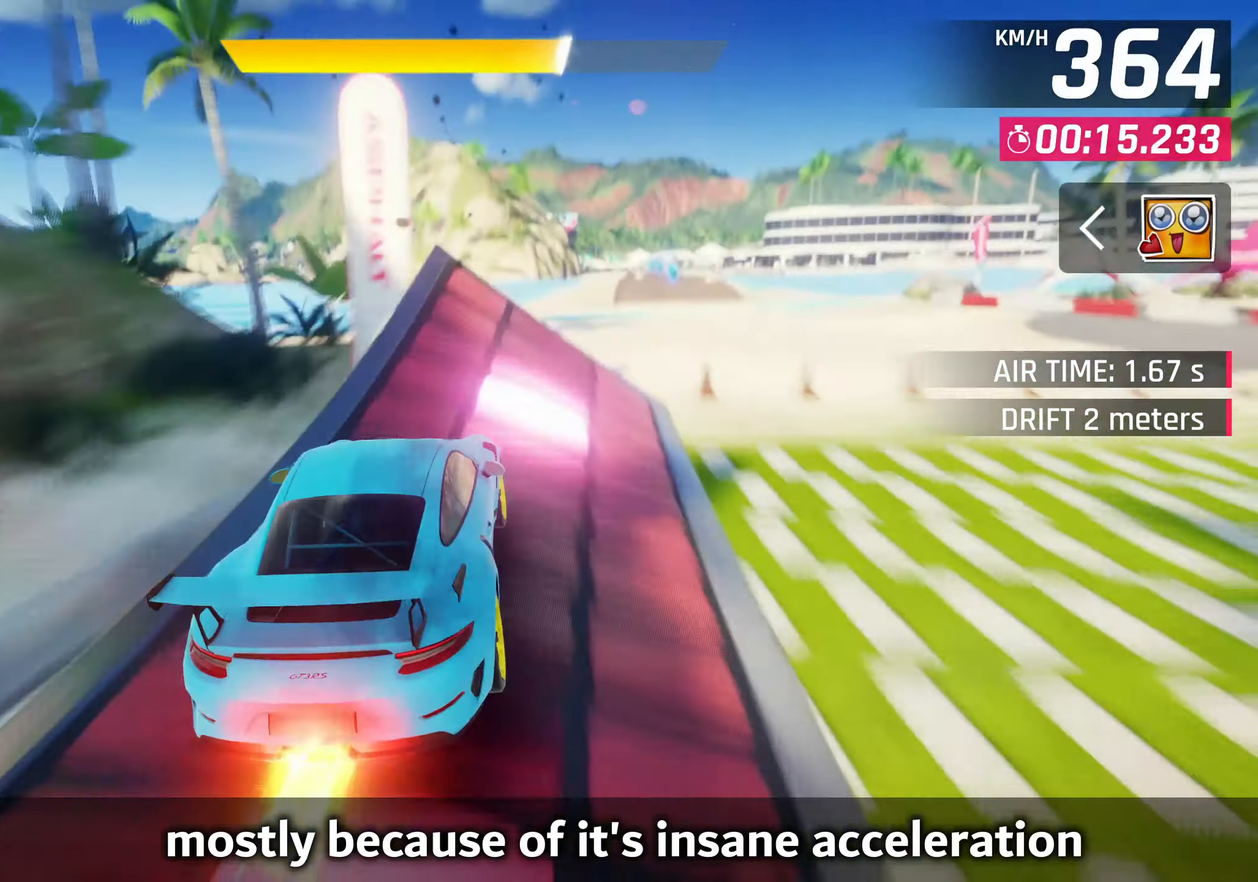
{"buttons": [], "left_stick": "right", "events": [[233, "CROSS", "up"], [250, "R1", "up"]]}
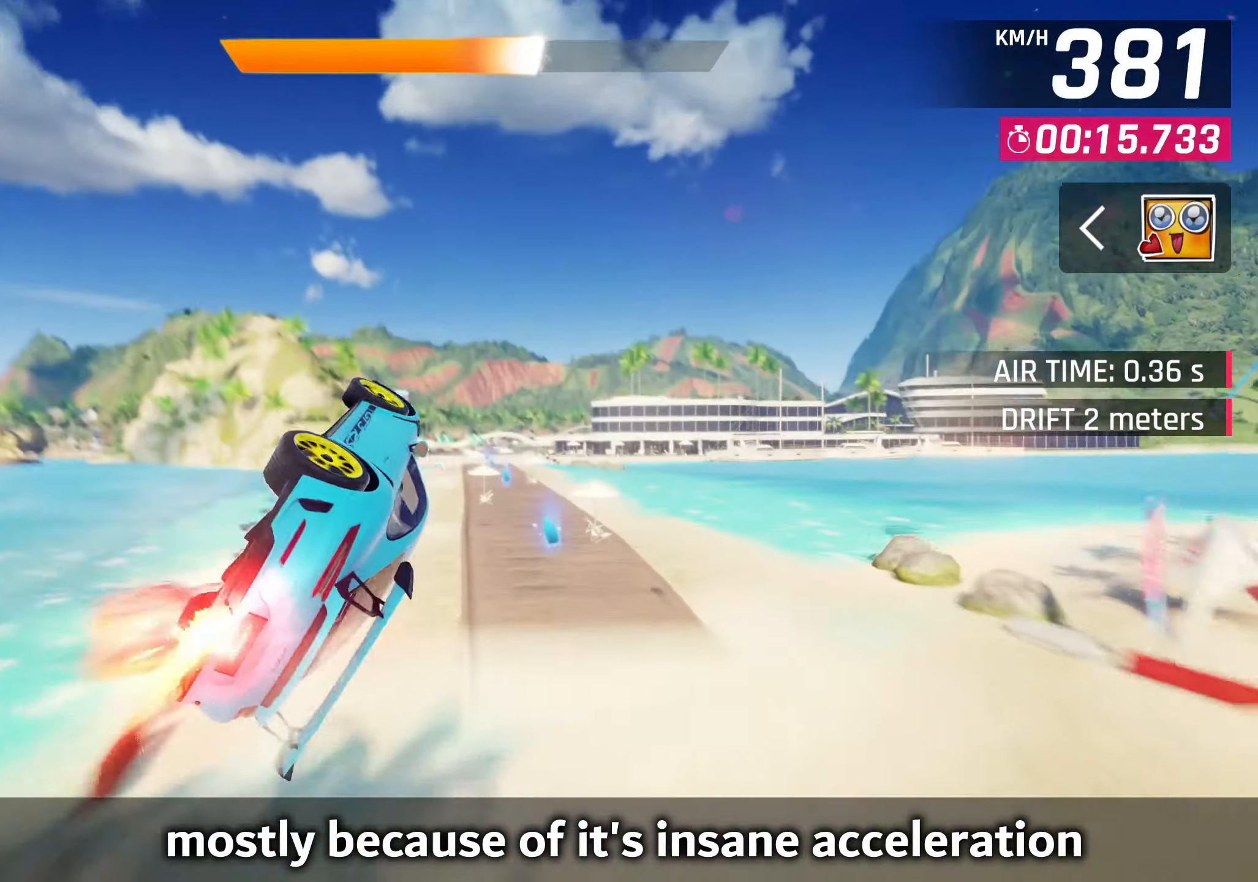
{"buttons": [], "left_stick": "center", "events": [[133, "left_stick", "center"]]}
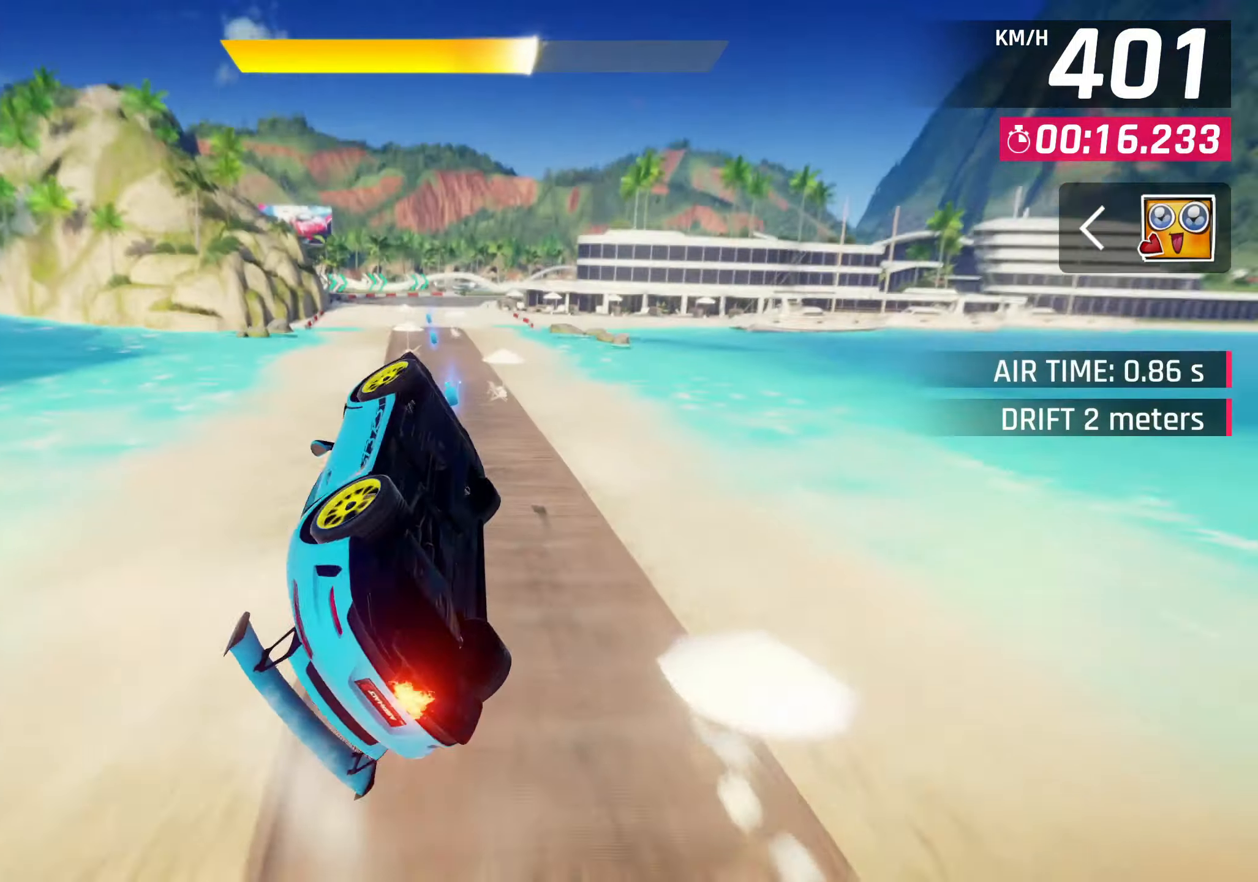
{"buttons": ["CROSS", "R1"], "left_stick": "left", "events": [[450, "CROSS", "down"], [467, "R1", "down"], [500, "left_stick", "left"]]}
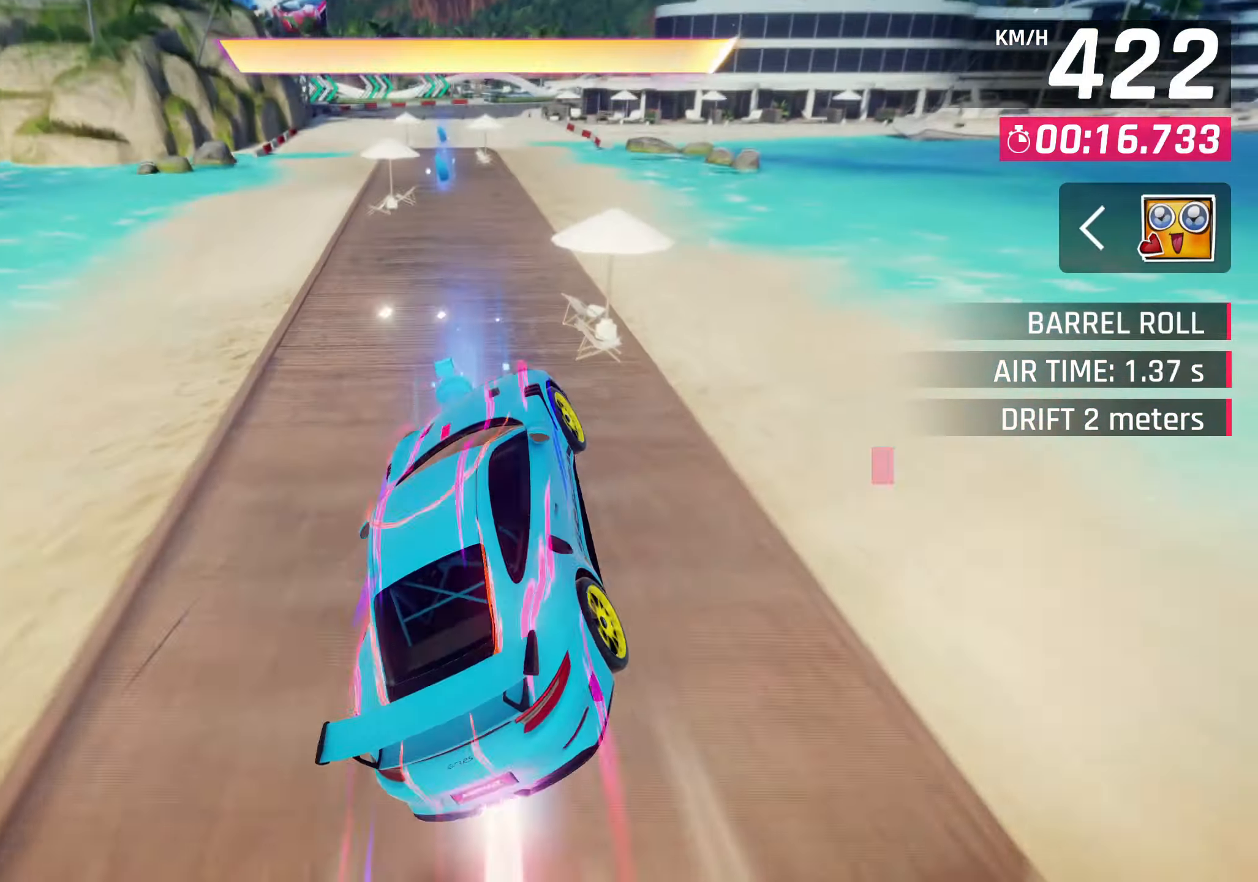
{"buttons": ["CROSS"], "left_stick": "center", "events": [[83, "CROSS", "up"], [83, "R1", "up"], [117, "left_stick", "center"], [383, "CROSS", "down"]]}
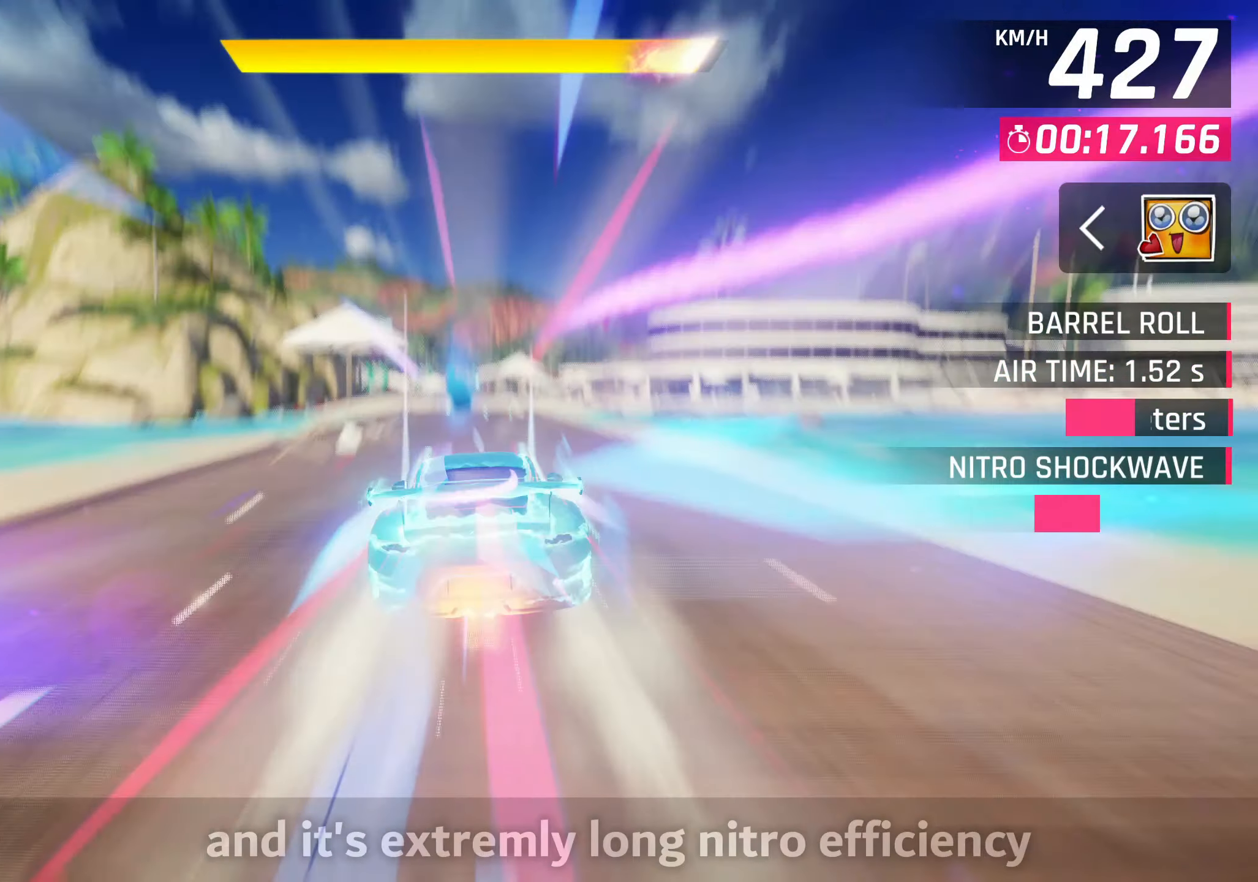
{"buttons": [], "left_stick": "right", "events": [[17, "CROSS", "up"], [250, "CROSS", "down"], [350, "CROSS", "up"], [500, "left_stick", "right"]]}
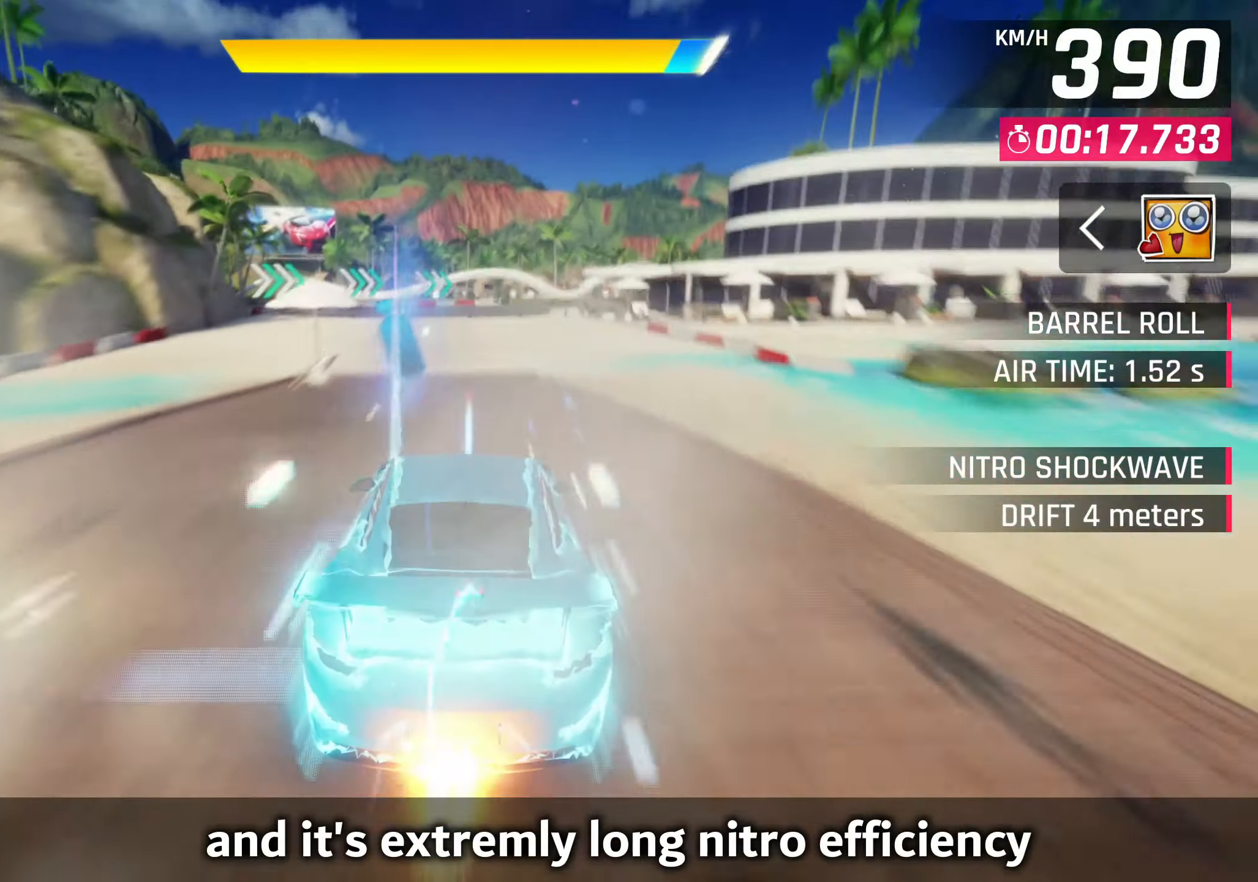
{"buttons": [], "left_stick": "right", "events": [[100, "CROSS", "down"], [183, "CROSS", "up"]]}
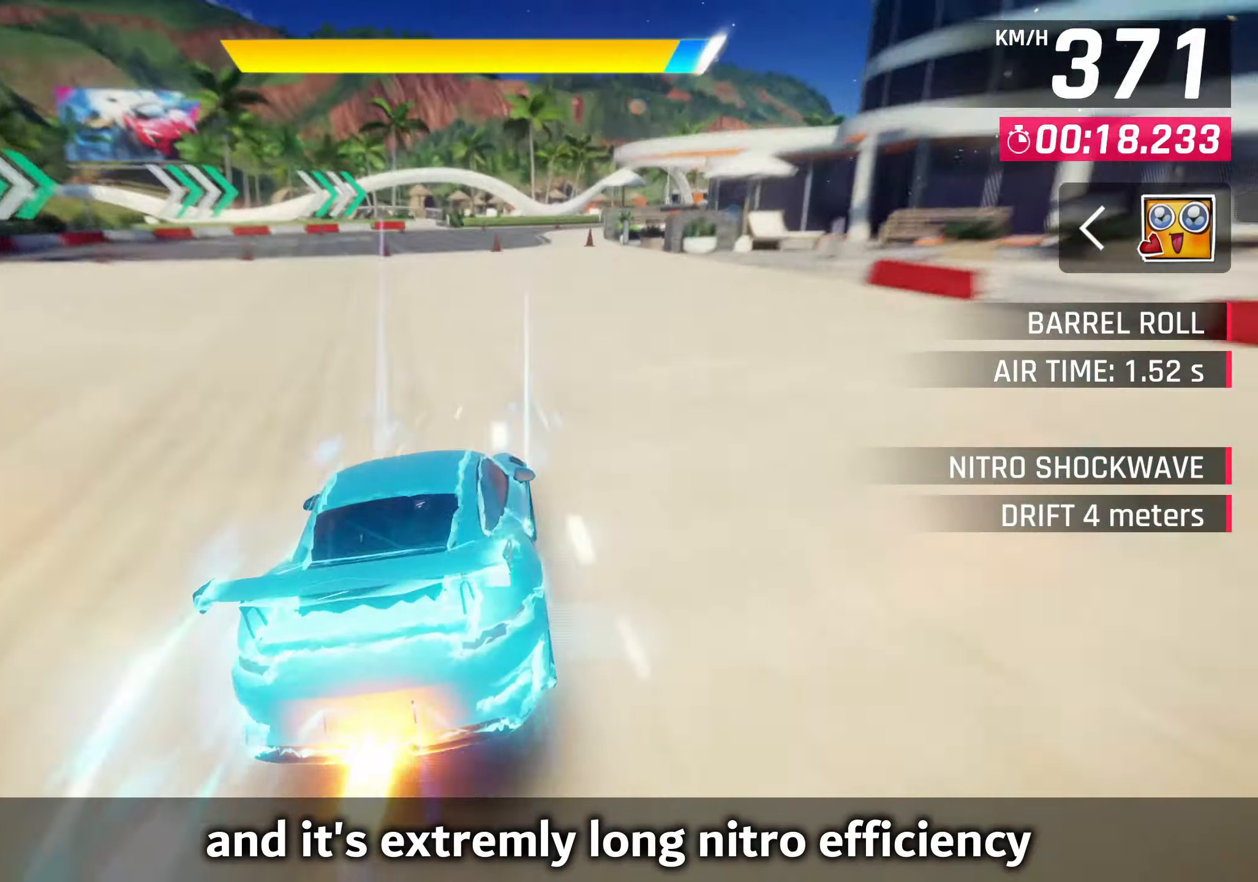
{"buttons": [], "left_stick": "right", "events": []}